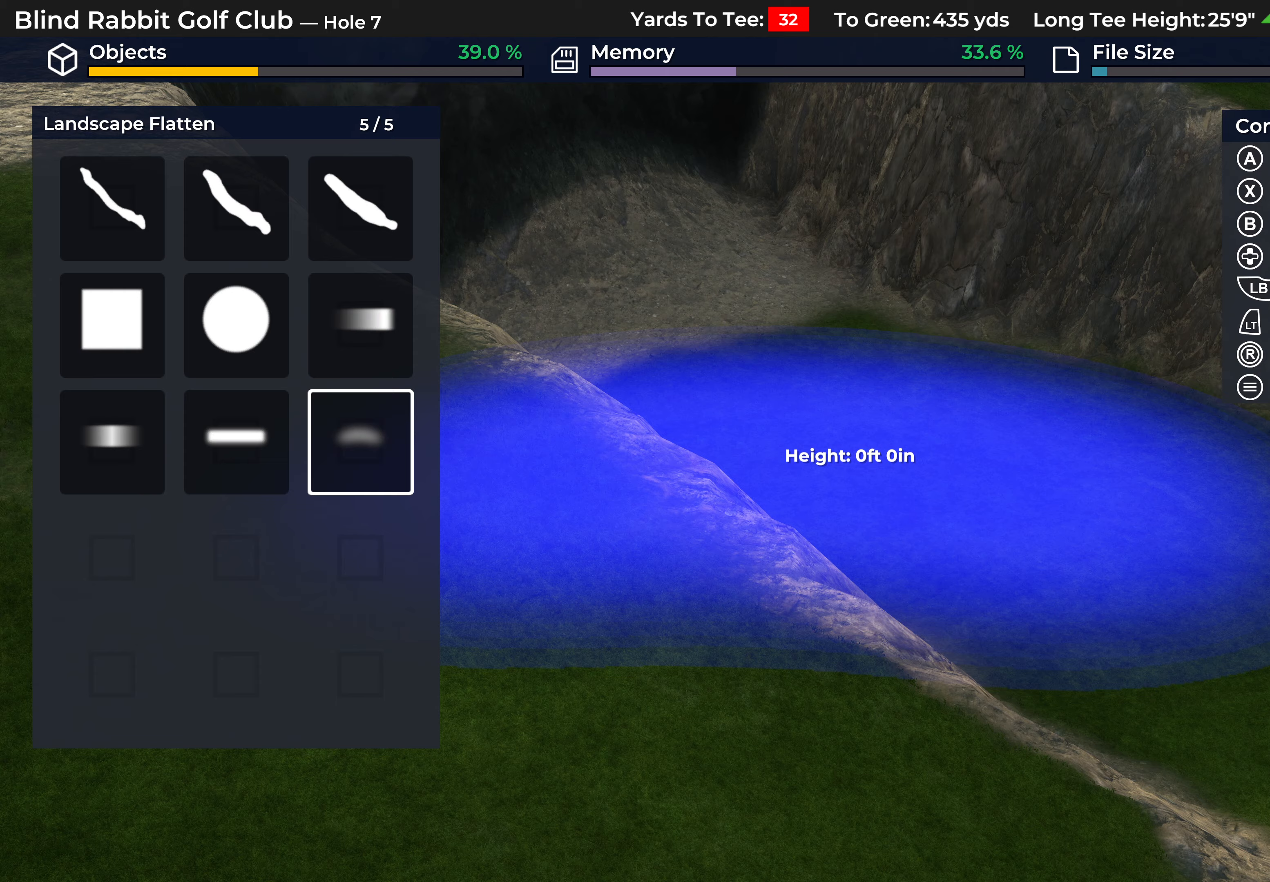
Gameplay with a controller (Xbox layout); each line is a JSON object with the inputs held at the frame after it. "events" lists button and stick changes between this image and that frame as [ms after this image, input, new state], when the widget could be followed in between.
{"buttons": [], "left_stick": "center", "right_stick": "center", "events": [[383, "DPAD_LEFT", "down"], [500, "DPAD_LEFT", "up"]]}
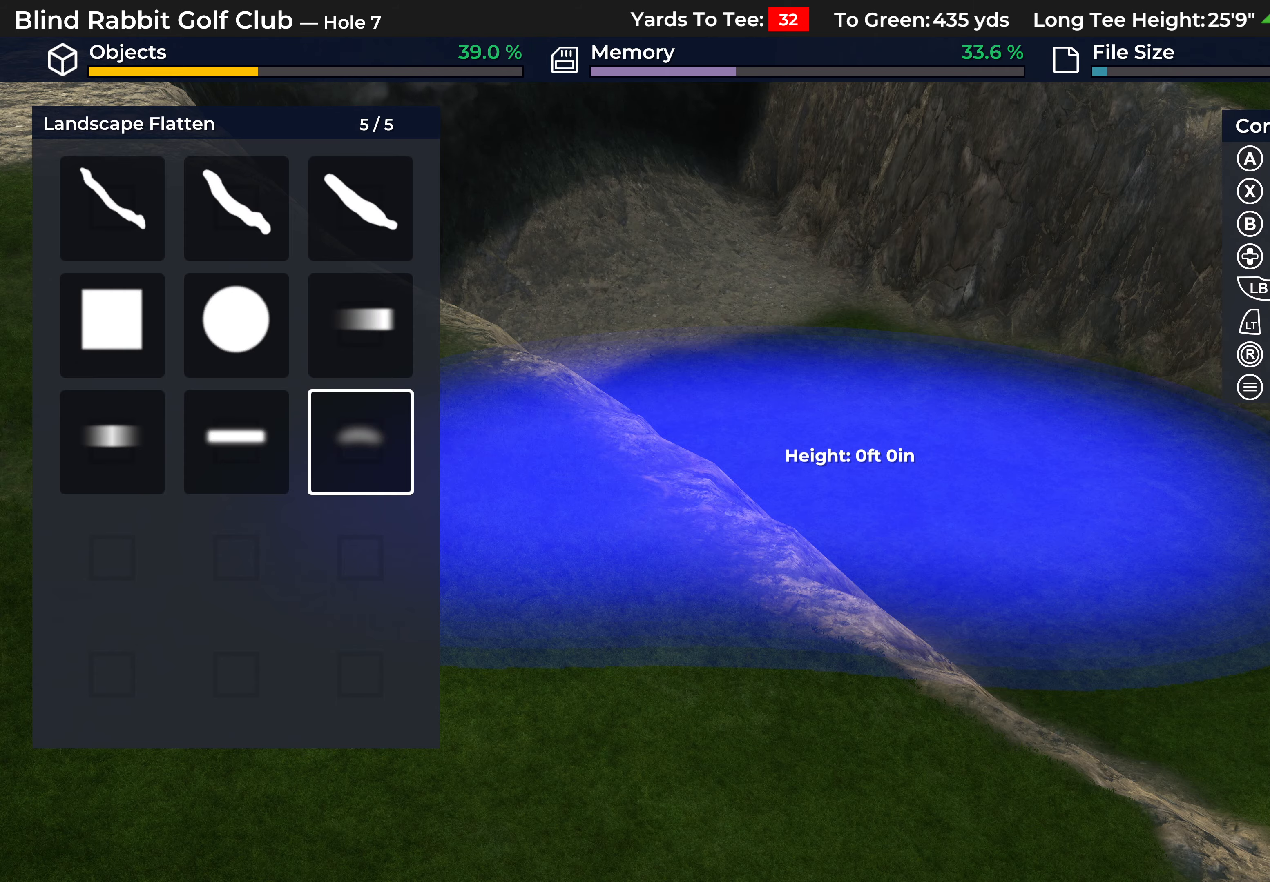
{"buttons": [], "left_stick": "center", "right_stick": "center", "events": [[167, "DPAD_UP", "down"], [250, "DPAD_UP", "up"], [400, "DPAD_LEFT", "down"], [483, "DPAD_LEFT", "up"]]}
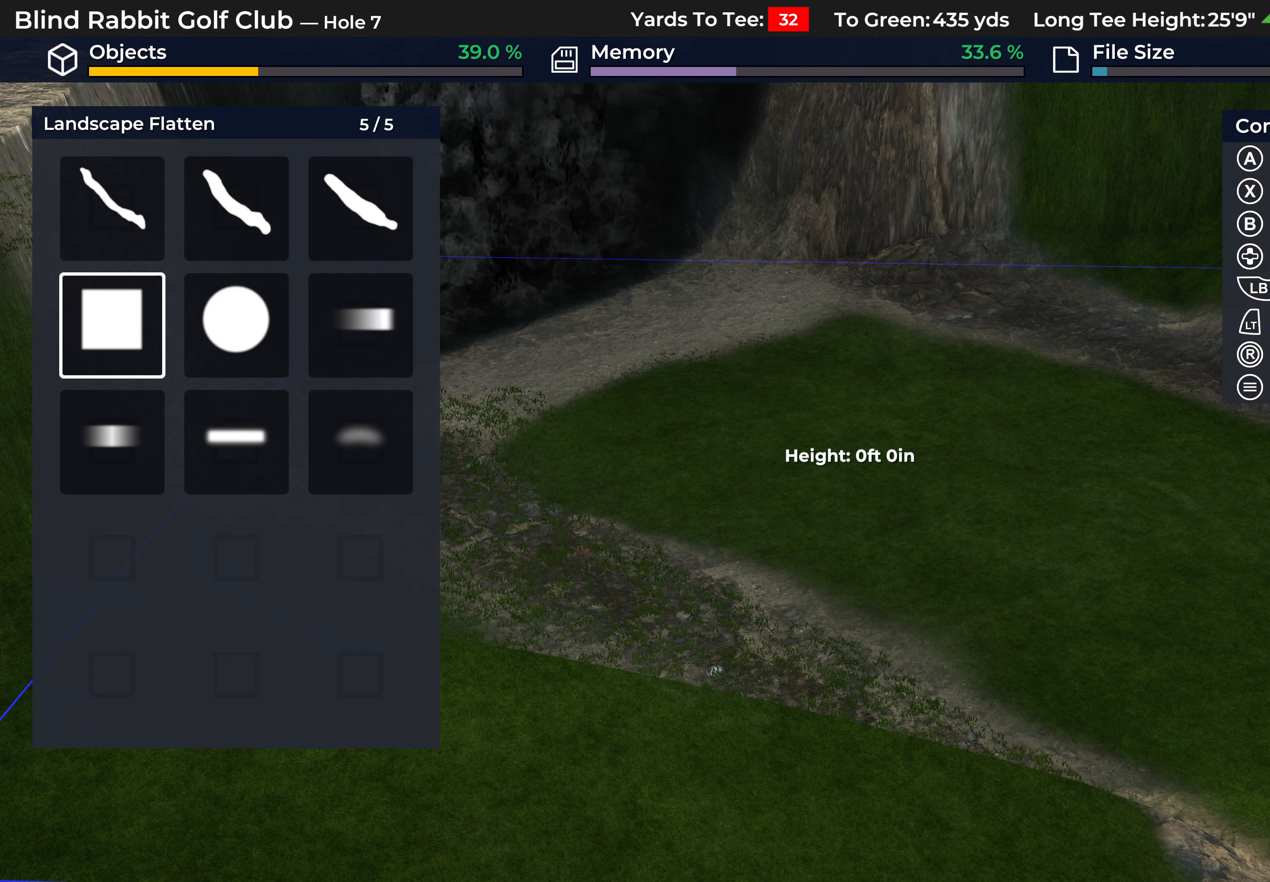
{"buttons": ["L2"], "left_stick": "up", "right_stick": "up", "events": [[17, "A", "down"], [133, "A", "up"], [183, "L2", "down"], [433, "right_stick", "up"], [450, "left_stick", "up"]]}
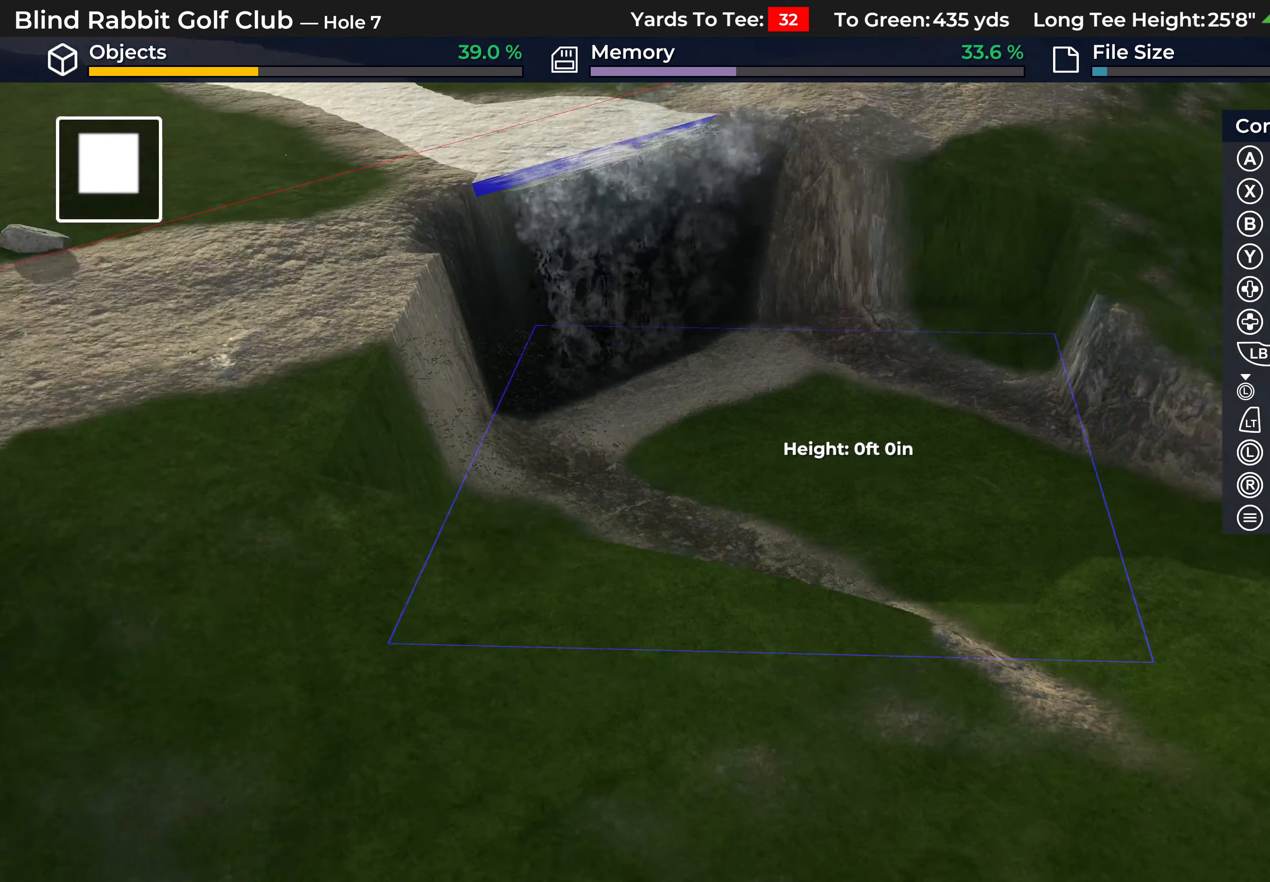
{"buttons": ["DPAD_LEFT"], "left_stick": "center", "right_stick": "center", "events": [[17, "L2", "up"], [50, "left_stick", "center"], [117, "right_stick", "center"], [233, "DPAD_LEFT", "down"]]}
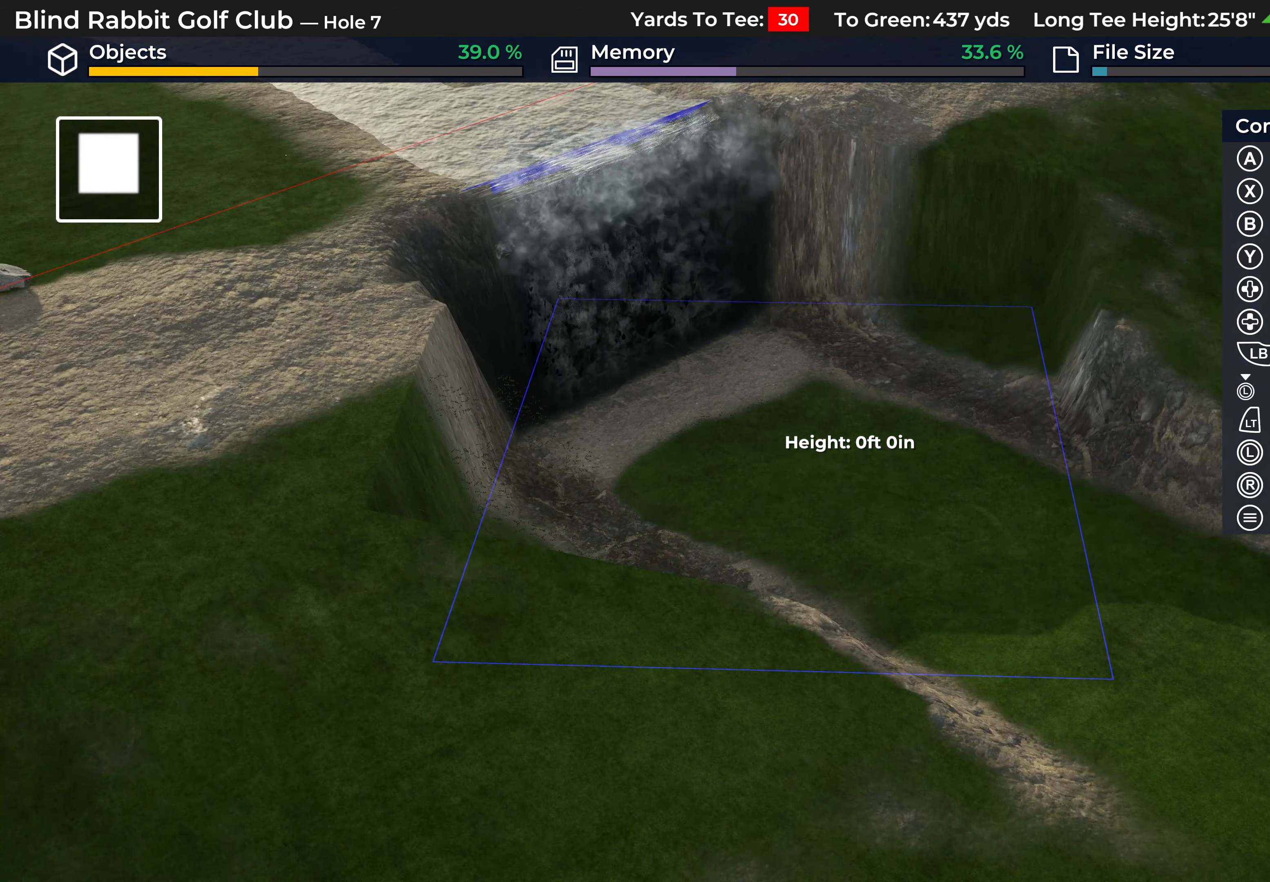
{"buttons": [], "left_stick": "center", "right_stick": "center", "events": [[233, "DPAD_LEFT", "up"]]}
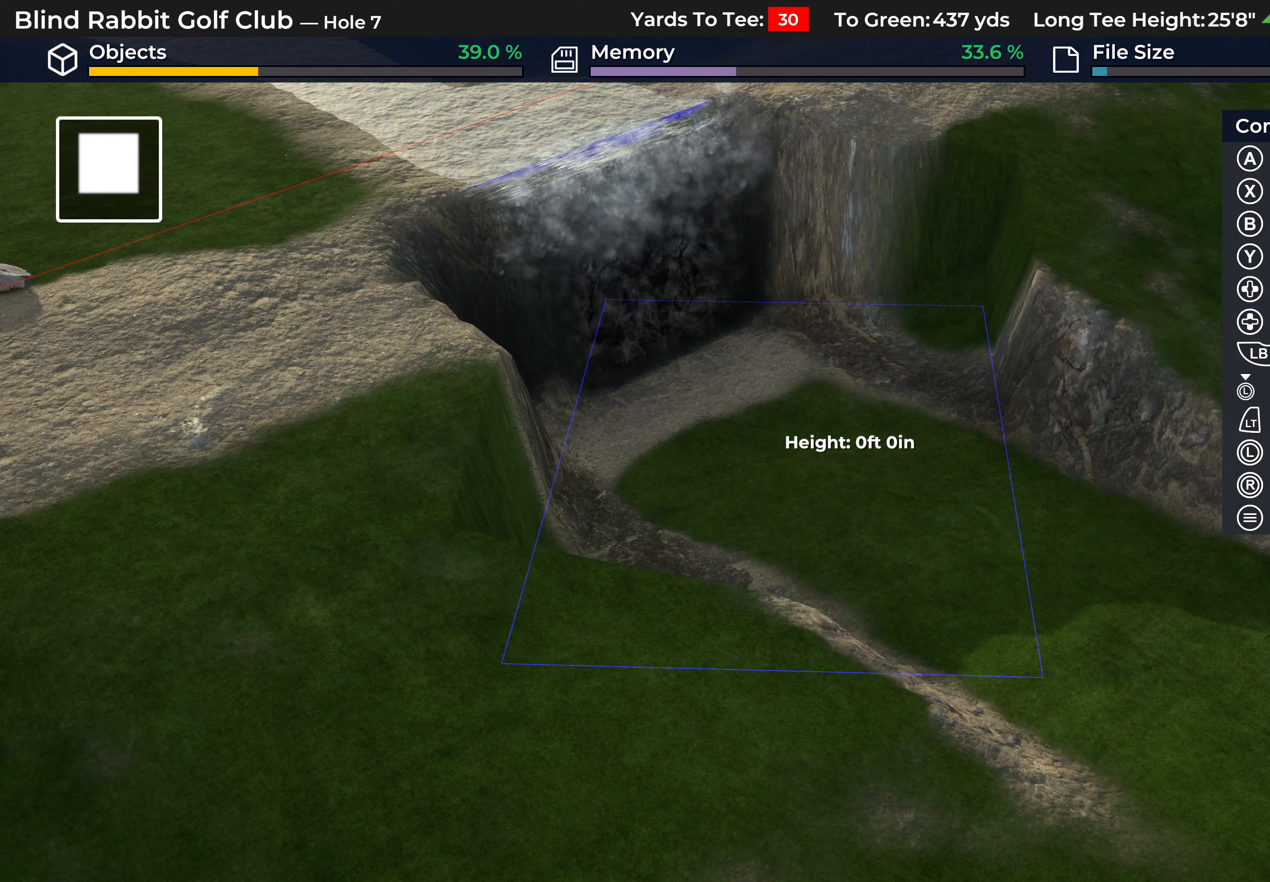
{"buttons": ["DPAD_LEFT"], "left_stick": "center", "right_stick": "center", "events": [[183, "Y", "down"], [267, "Y", "up"], [300, "DPAD_LEFT", "down"]]}
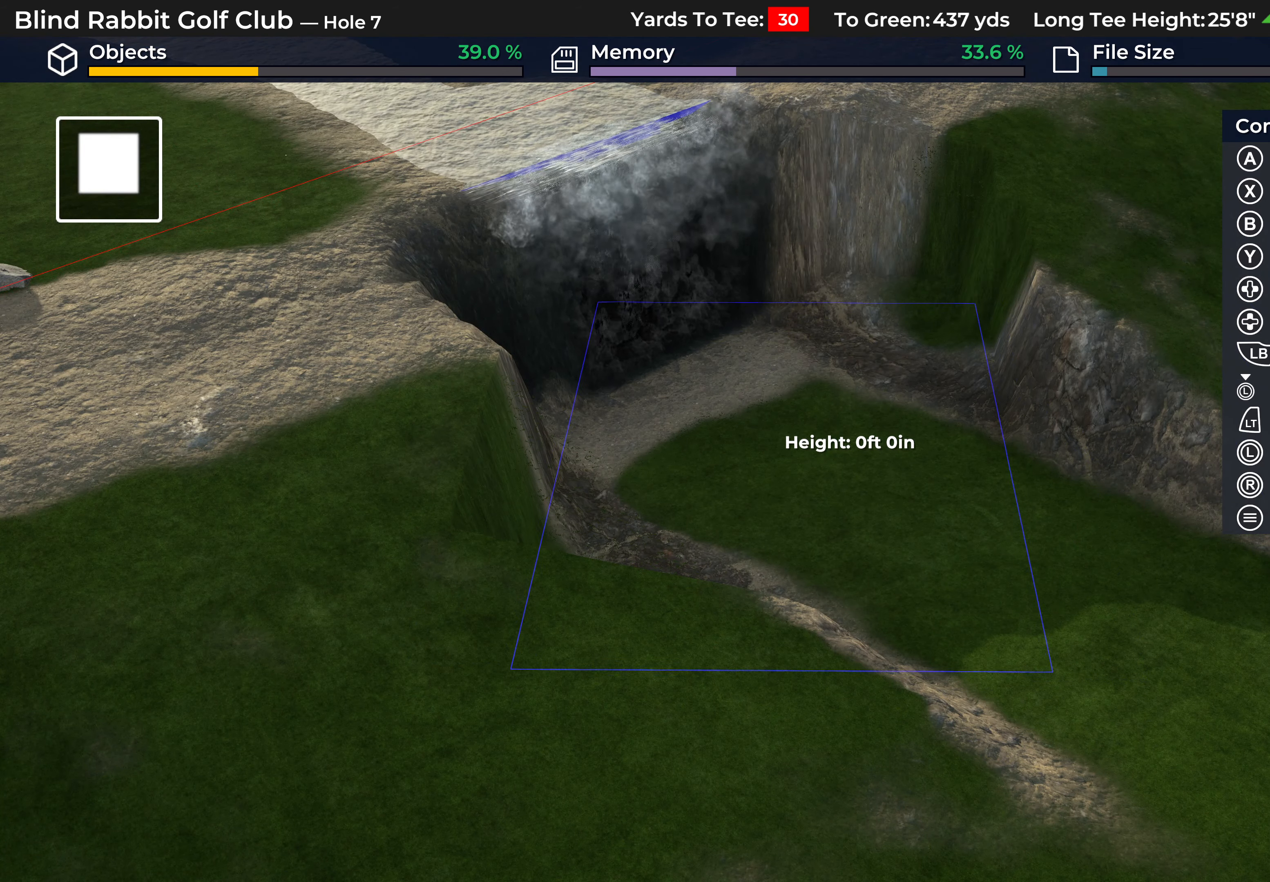
{"buttons": ["DPAD_LEFT"], "left_stick": "center", "right_stick": "center", "events": []}
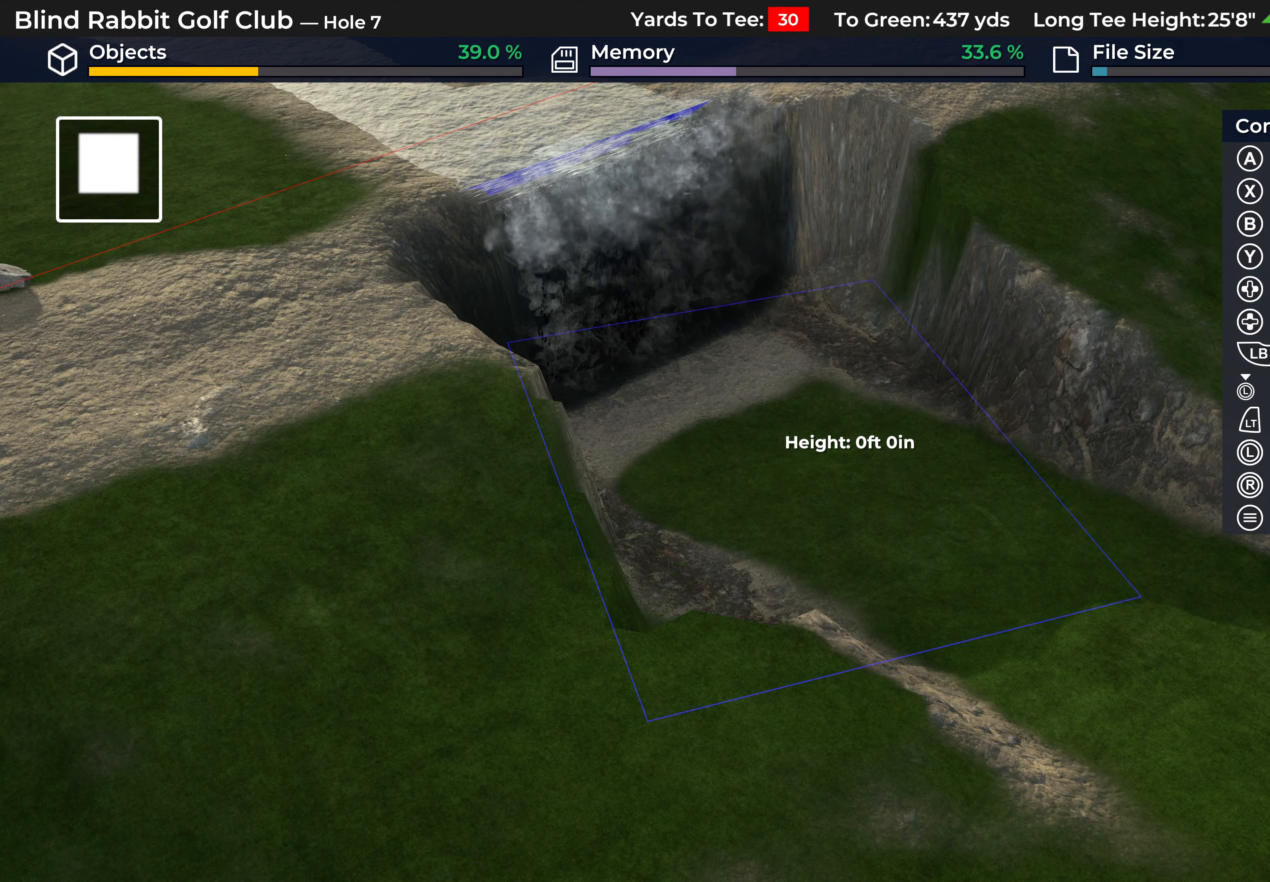
{"buttons": ["DPAD_DOWN"], "left_stick": "center", "right_stick": "center", "events": [[267, "DPAD_LEFT", "up"], [450, "DPAD_DOWN", "down"]]}
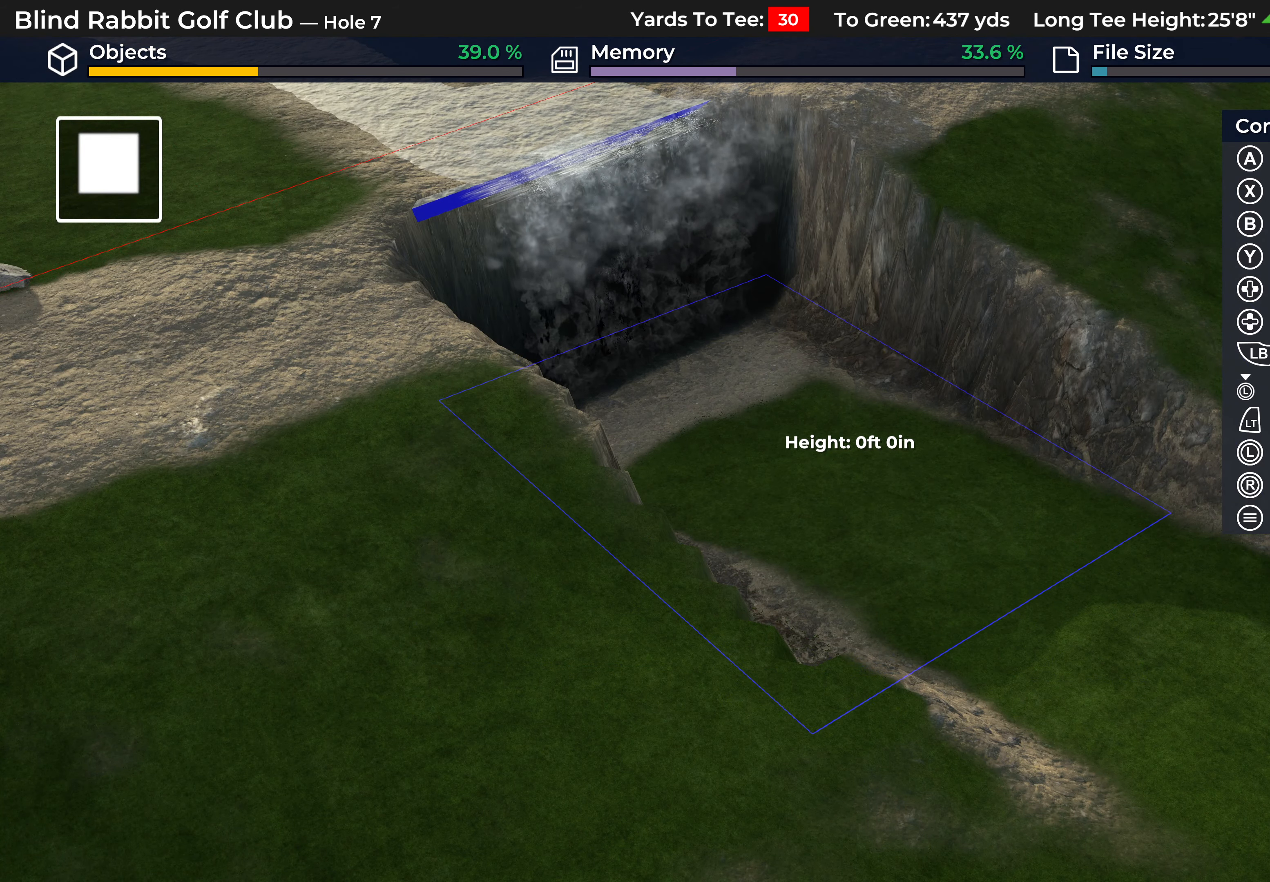
{"buttons": ["DPAD_DOWN"], "left_stick": "center", "right_stick": "center", "events": [[217, "DPAD_DOWN", "up"], [350, "DPAD_DOWN", "down"]]}
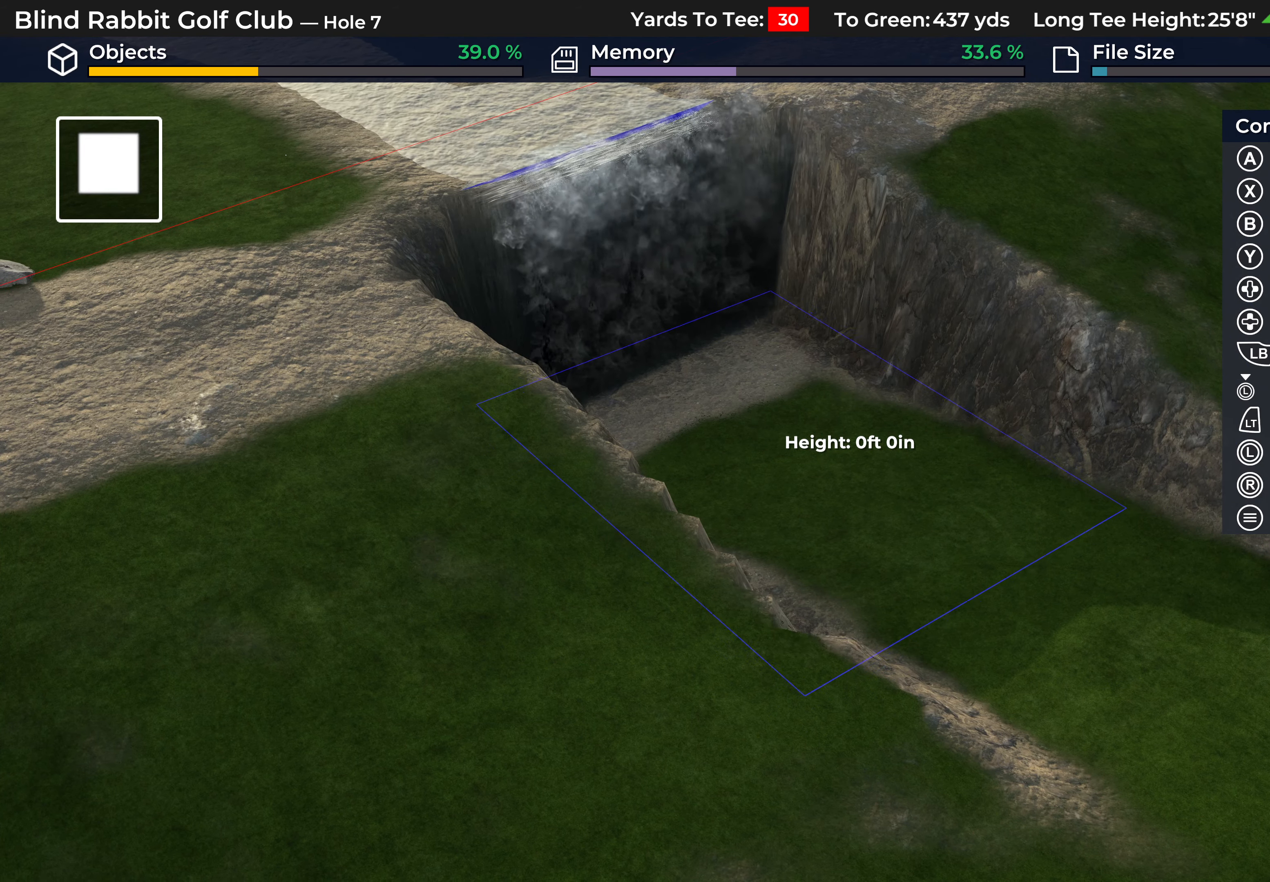
{"buttons": [], "left_stick": "center", "right_stick": "up-right", "events": [[133, "right_stick", "right"], [367, "DPAD_DOWN", "up"], [400, "right_stick", "up-right"]]}
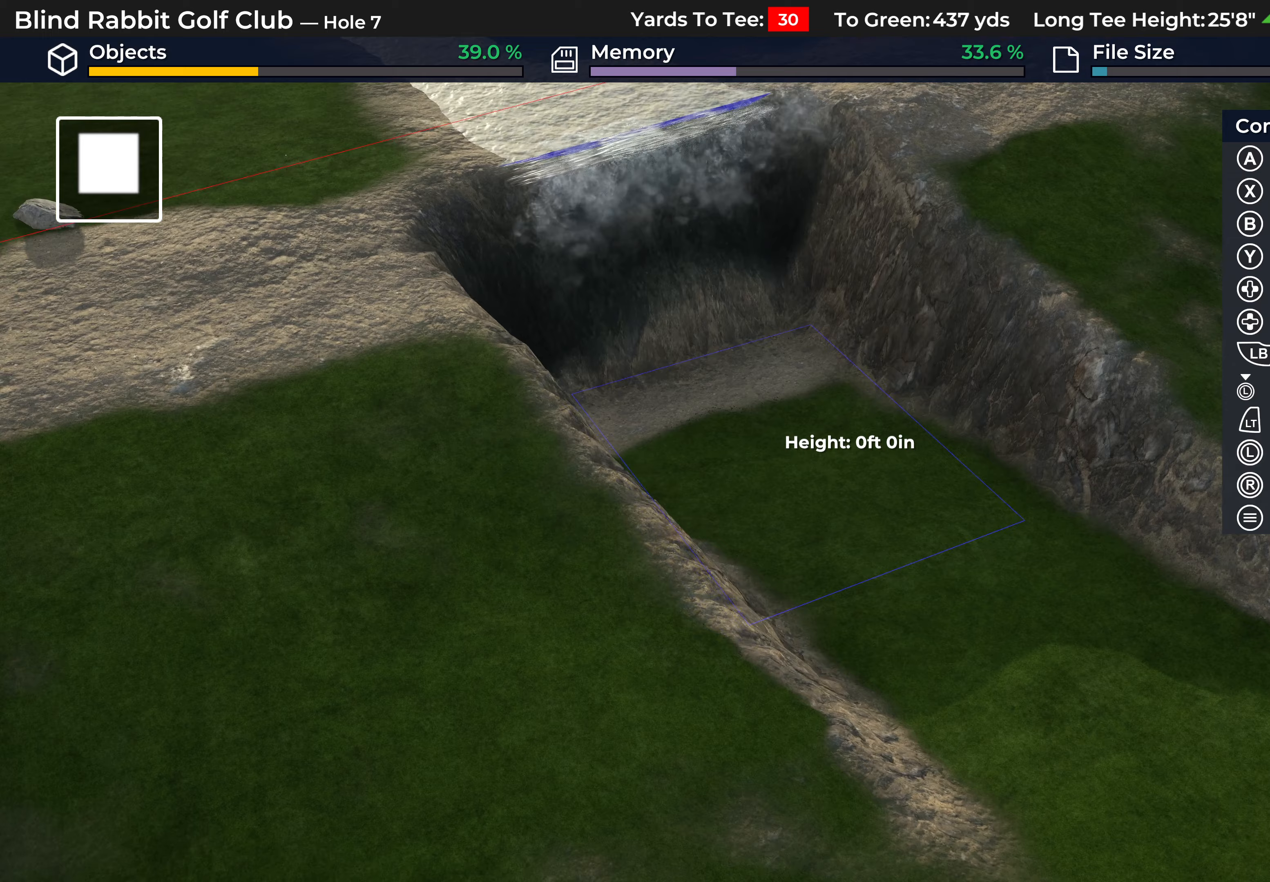
{"buttons": [], "left_stick": "center", "right_stick": "center", "events": [[100, "right_stick", "up"], [200, "right_stick", "center"]]}
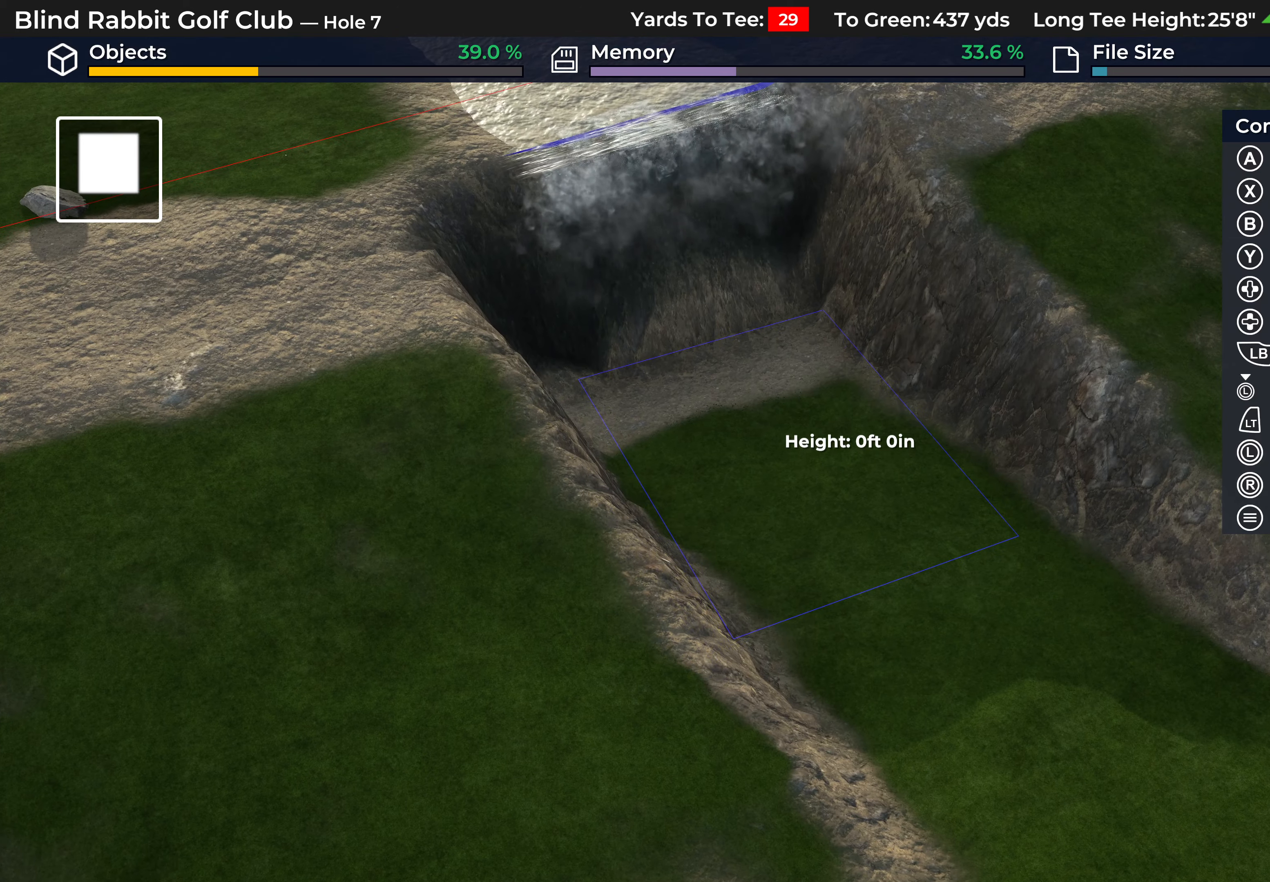
{"buttons": [], "left_stick": "center", "right_stick": "center", "events": []}
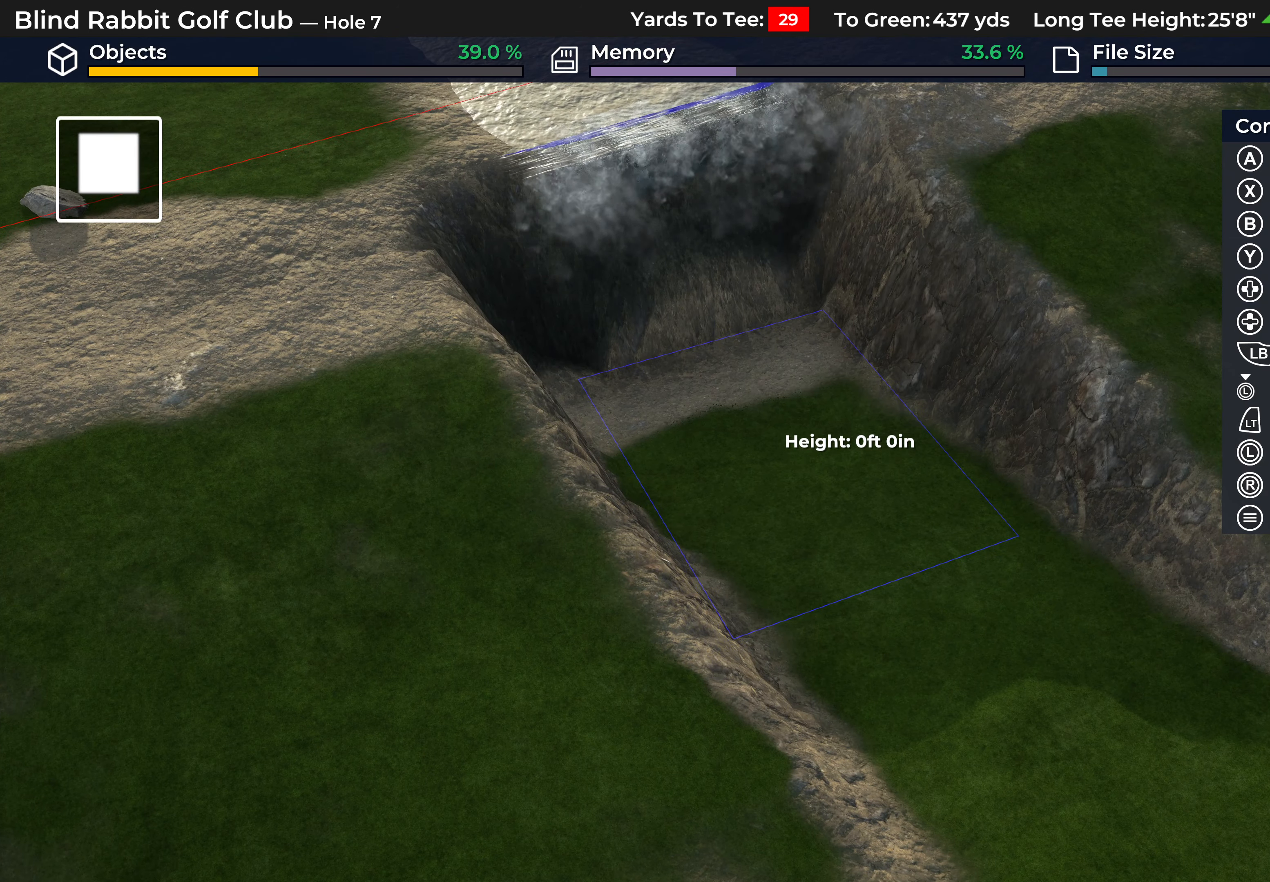
{"buttons": [], "left_stick": "center", "right_stick": "center", "events": [[100, "left_stick", "up"], [317, "left_stick", "center"]]}
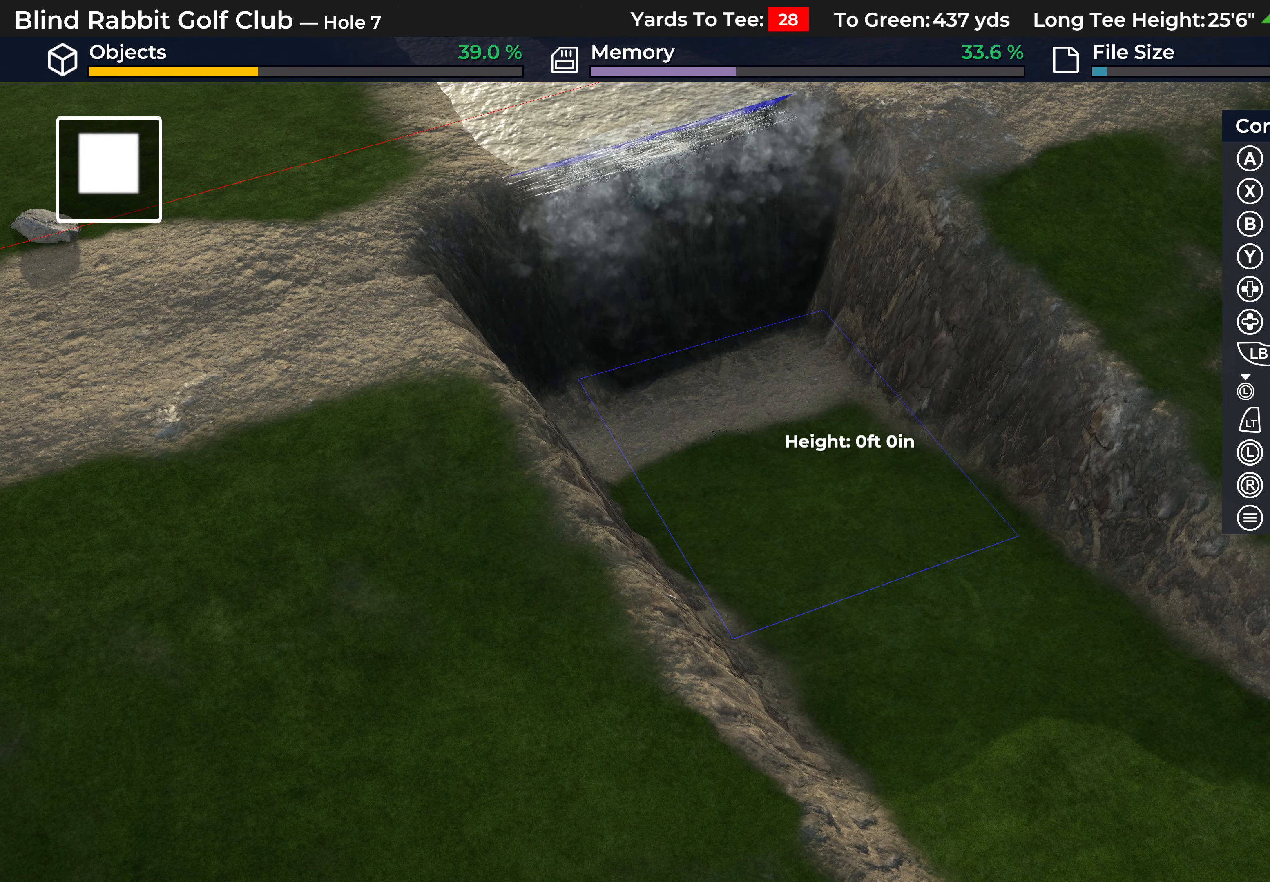
{"buttons": [], "left_stick": "center", "right_stick": "left", "events": [[417, "right_stick", "left"]]}
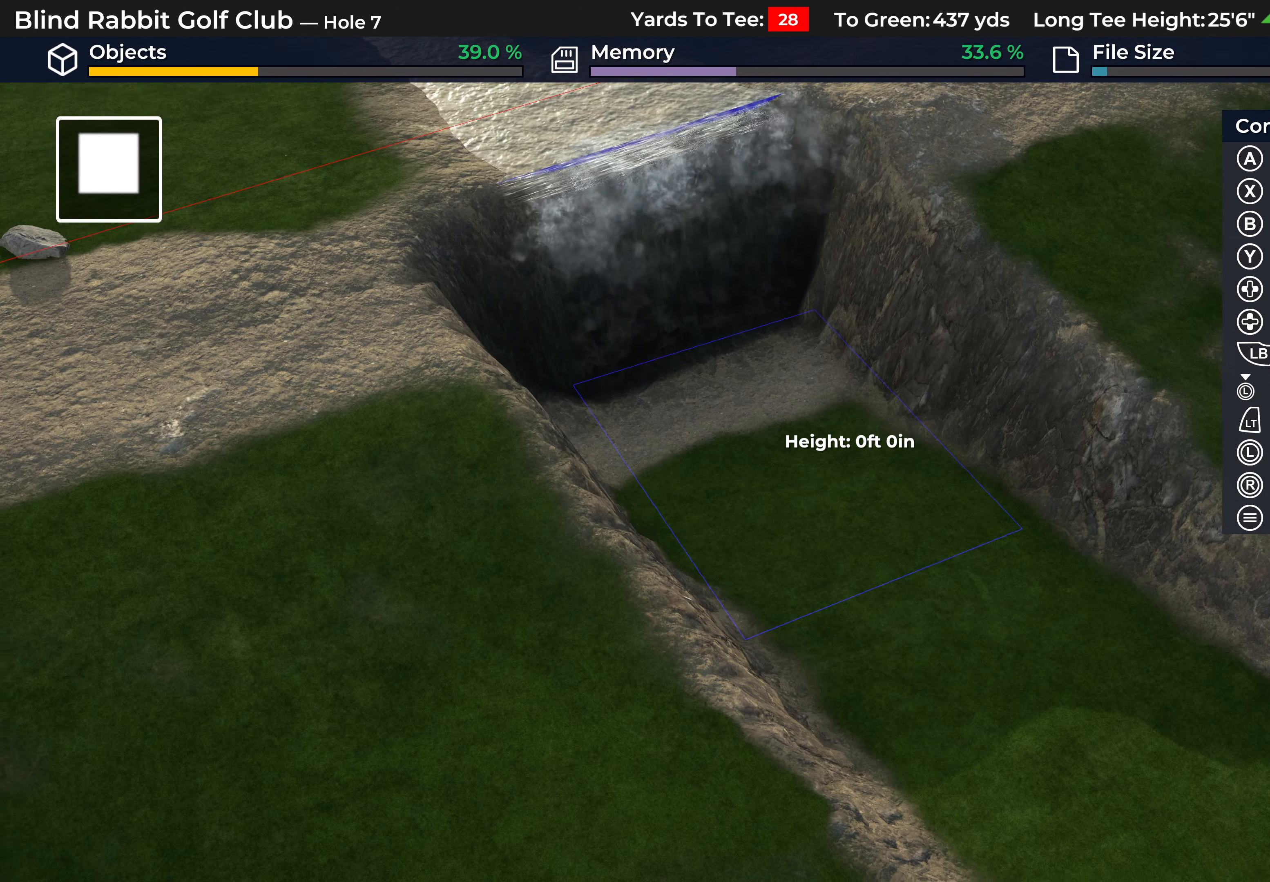
{"buttons": [], "left_stick": "center", "right_stick": "center", "events": [[183, "DPAD_LEFT", "down"], [267, "right_stick", "center"], [333, "DPAD_LEFT", "up"]]}
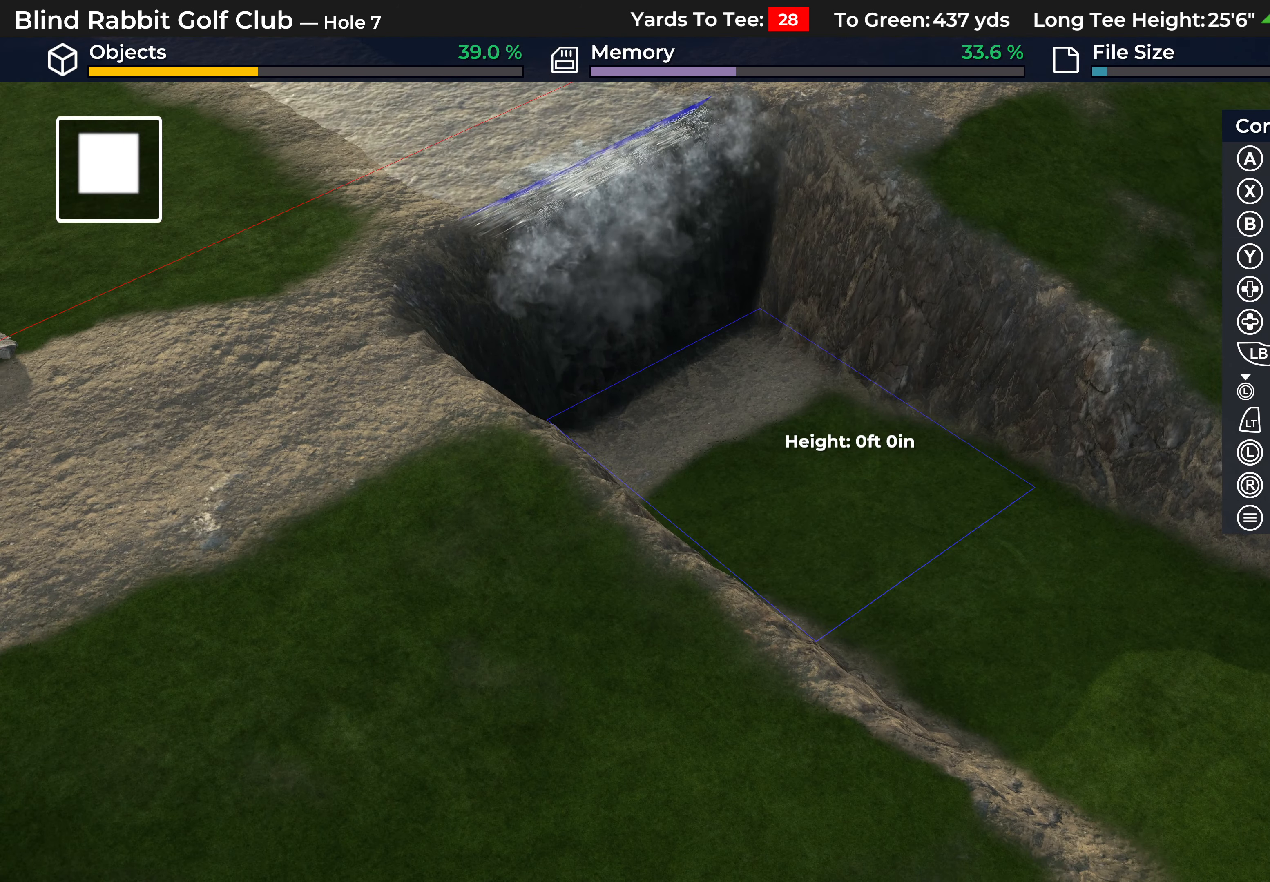
{"buttons": ["DPAD_LEFT"], "left_stick": "center", "right_stick": "down-left", "events": [[50, "DPAD_LEFT", "down"], [333, "DPAD_LEFT", "up"], [350, "right_stick", "down-left"], [500, "DPAD_LEFT", "down"]]}
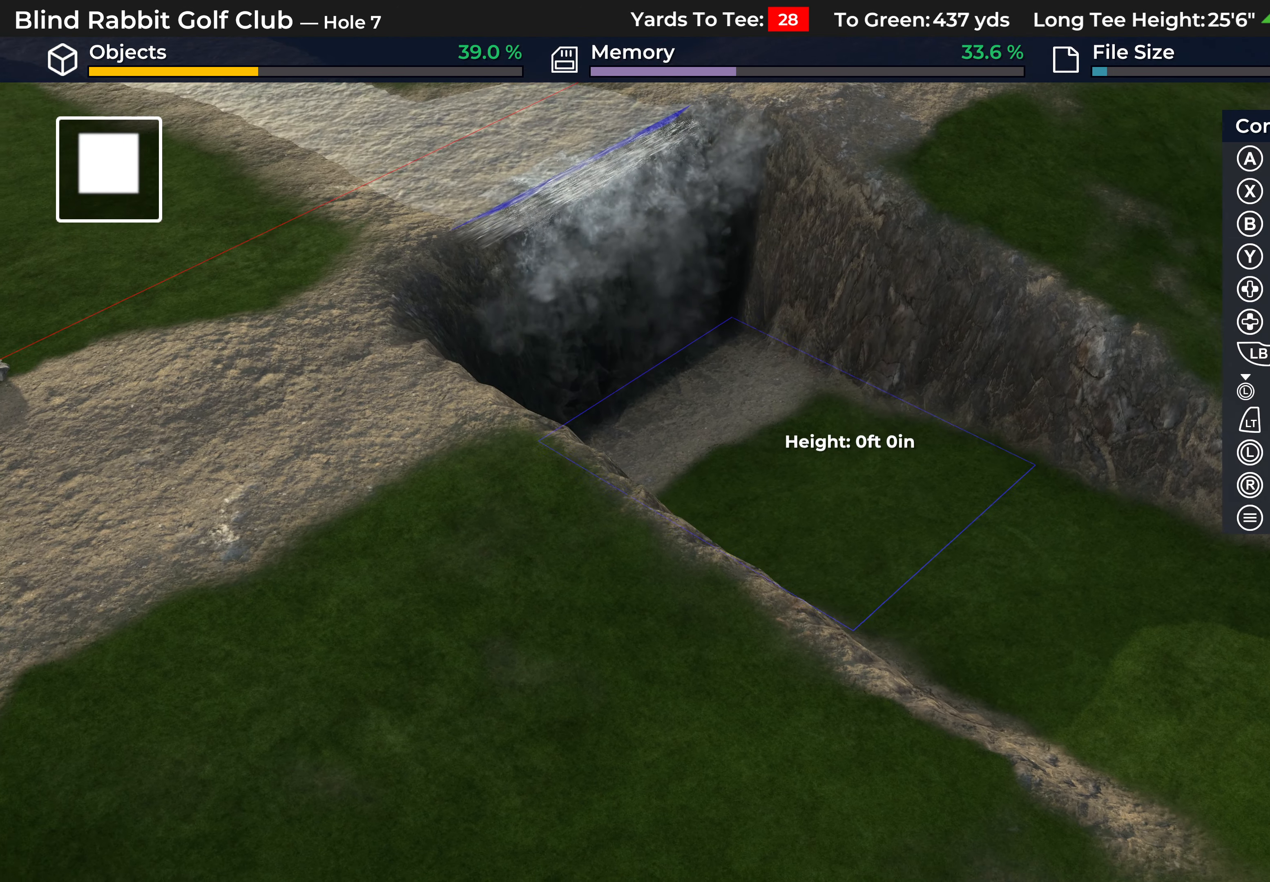
{"buttons": ["R2"], "left_stick": "center", "right_stick": "right", "events": [[217, "right_stick", "center"], [283, "DPAD_LEFT", "up"], [467, "right_stick", "right"], [483, "R2", "down"]]}
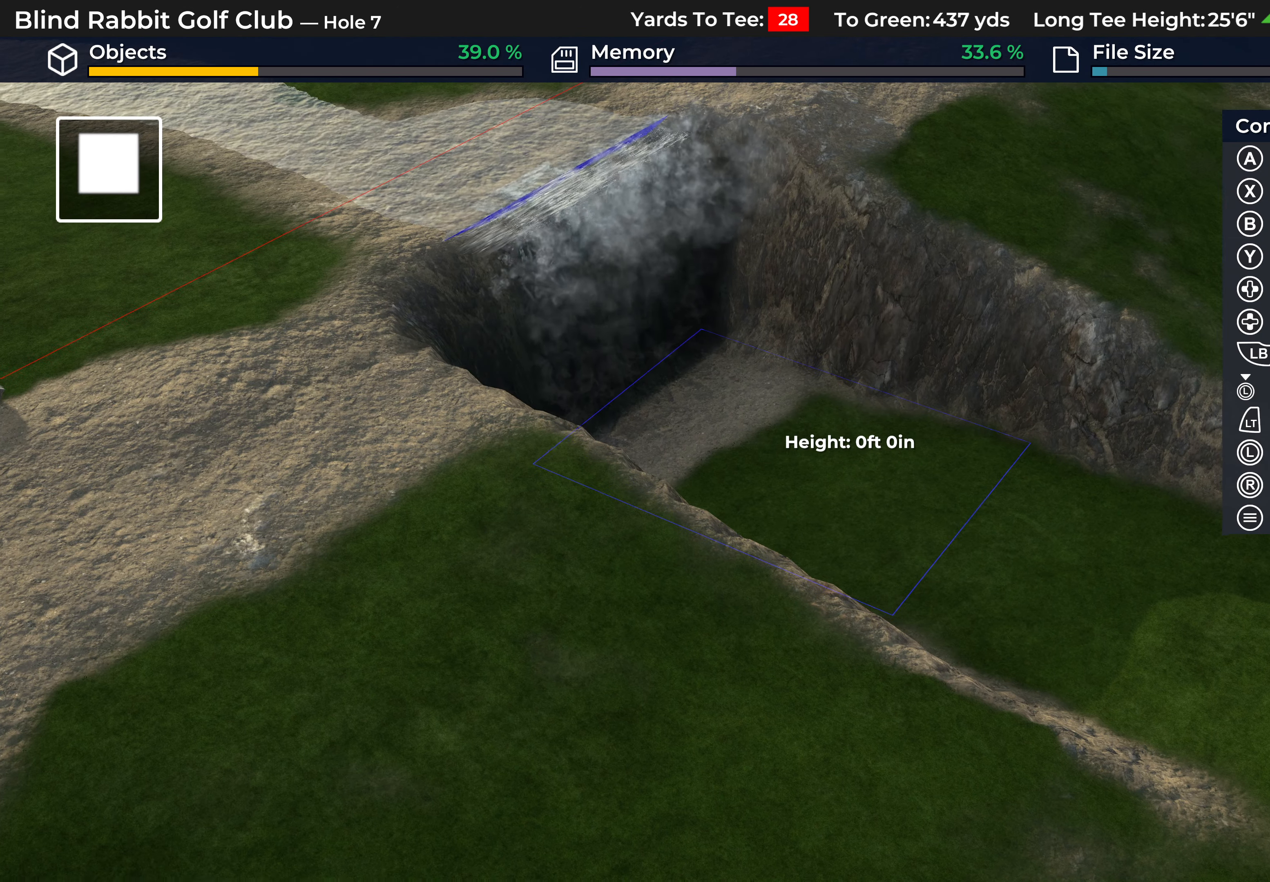
{"buttons": [], "left_stick": "center", "right_stick": "down-right", "events": [[150, "R2", "up"], [183, "right_stick", "down-right"]]}
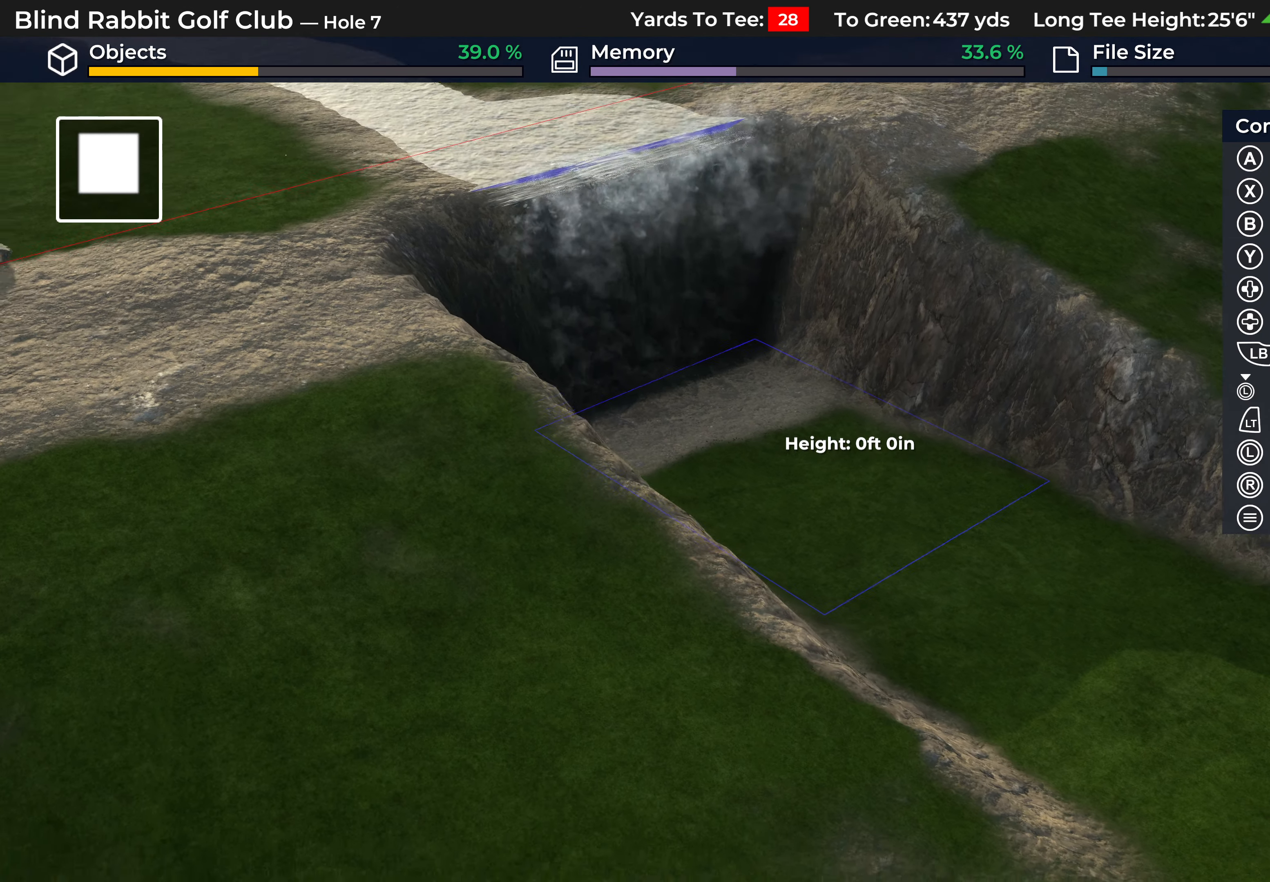
{"buttons": [], "left_stick": "center", "right_stick": "center", "events": [[200, "DPAD_UP", "down"], [283, "DPAD_UP", "up"], [283, "right_stick", "center"]]}
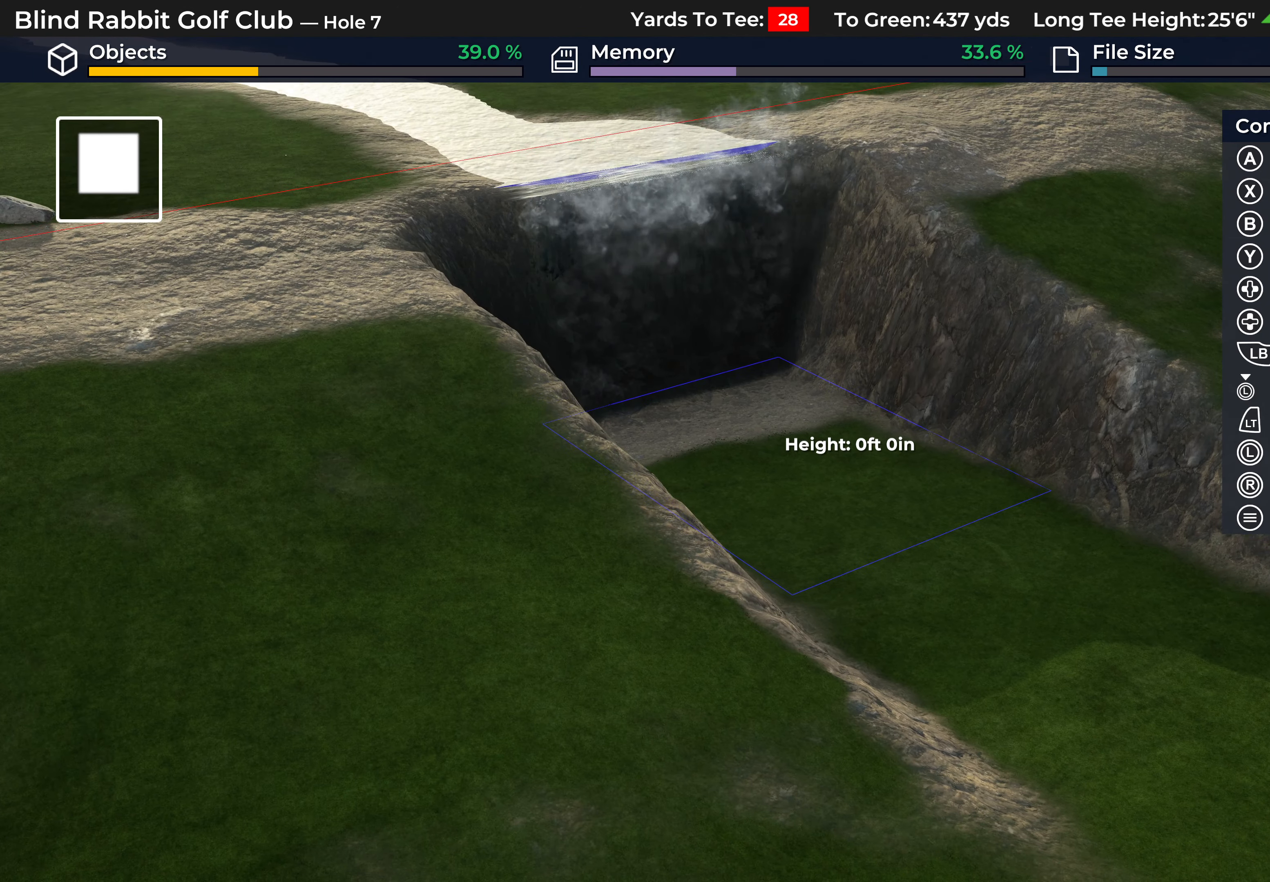
{"buttons": ["L2"], "left_stick": "center", "right_stick": "down-right", "events": [[33, "right_stick", "down-right"], [467, "L2", "down"]]}
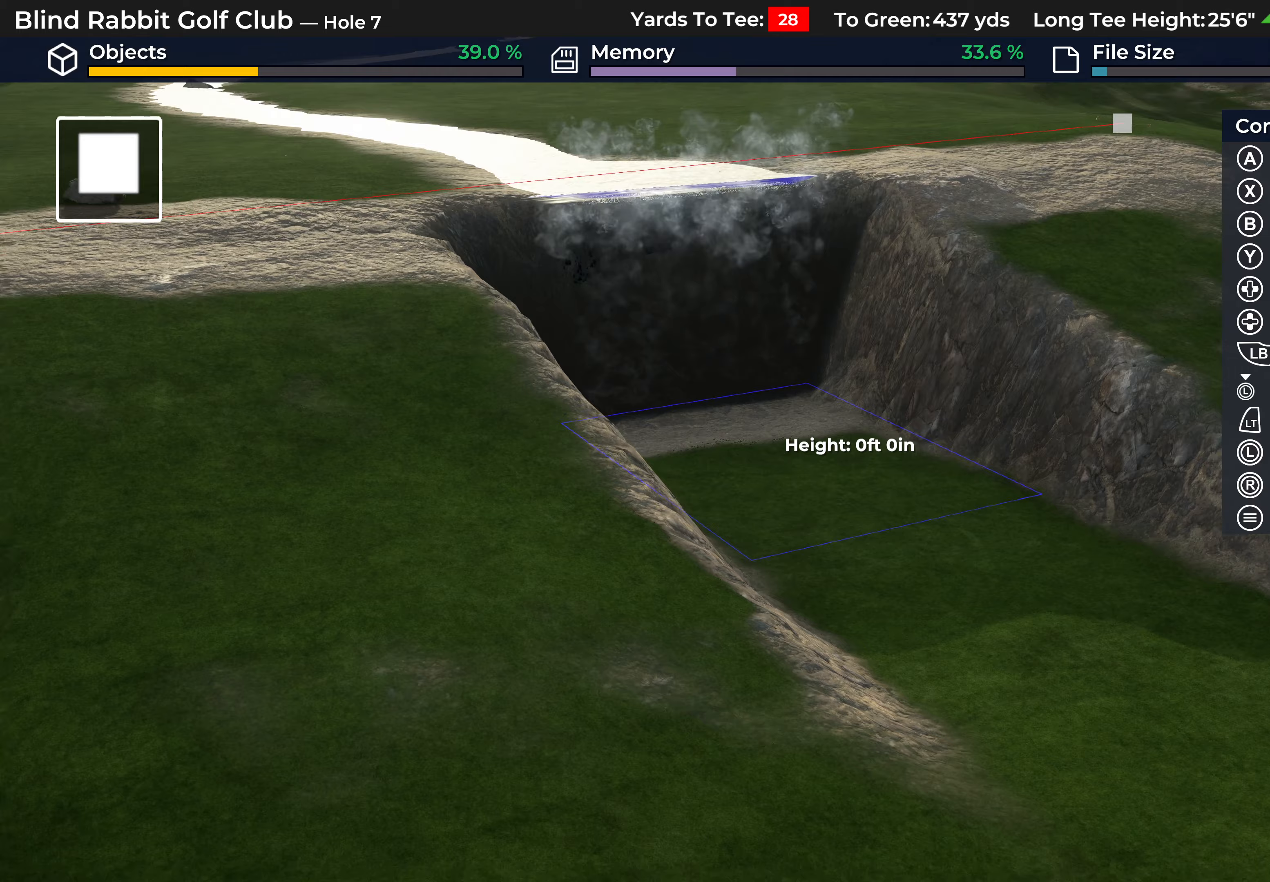
{"buttons": ["L2"], "left_stick": "center", "right_stick": "down-right", "events": [[100, "right_stick", "down"], [167, "L2", "up"], [200, "right_stick", "center"], [283, "right_stick", "down-right"], [383, "L2", "down"]]}
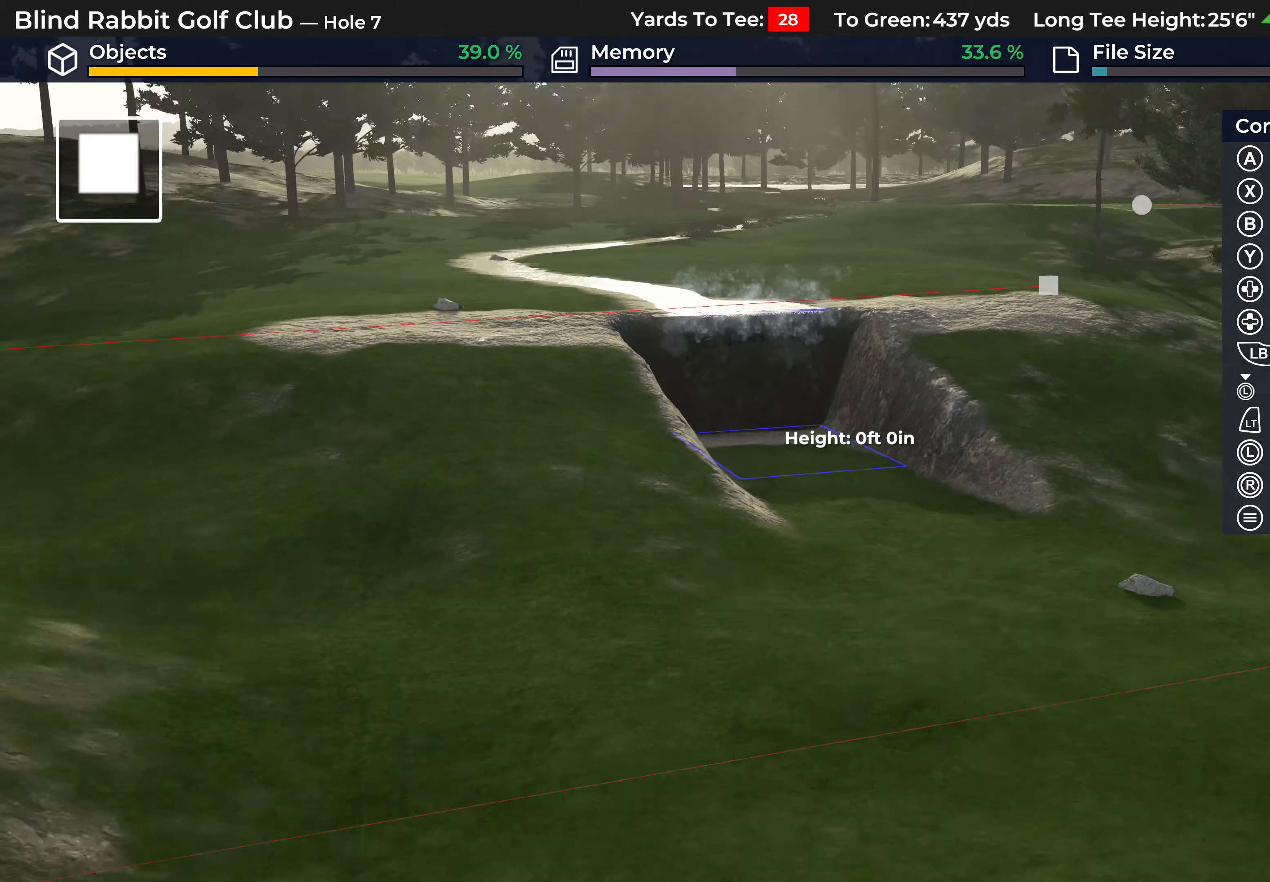
{"buttons": [], "left_stick": "center", "right_stick": "down-right", "events": [[83, "L2", "up"]]}
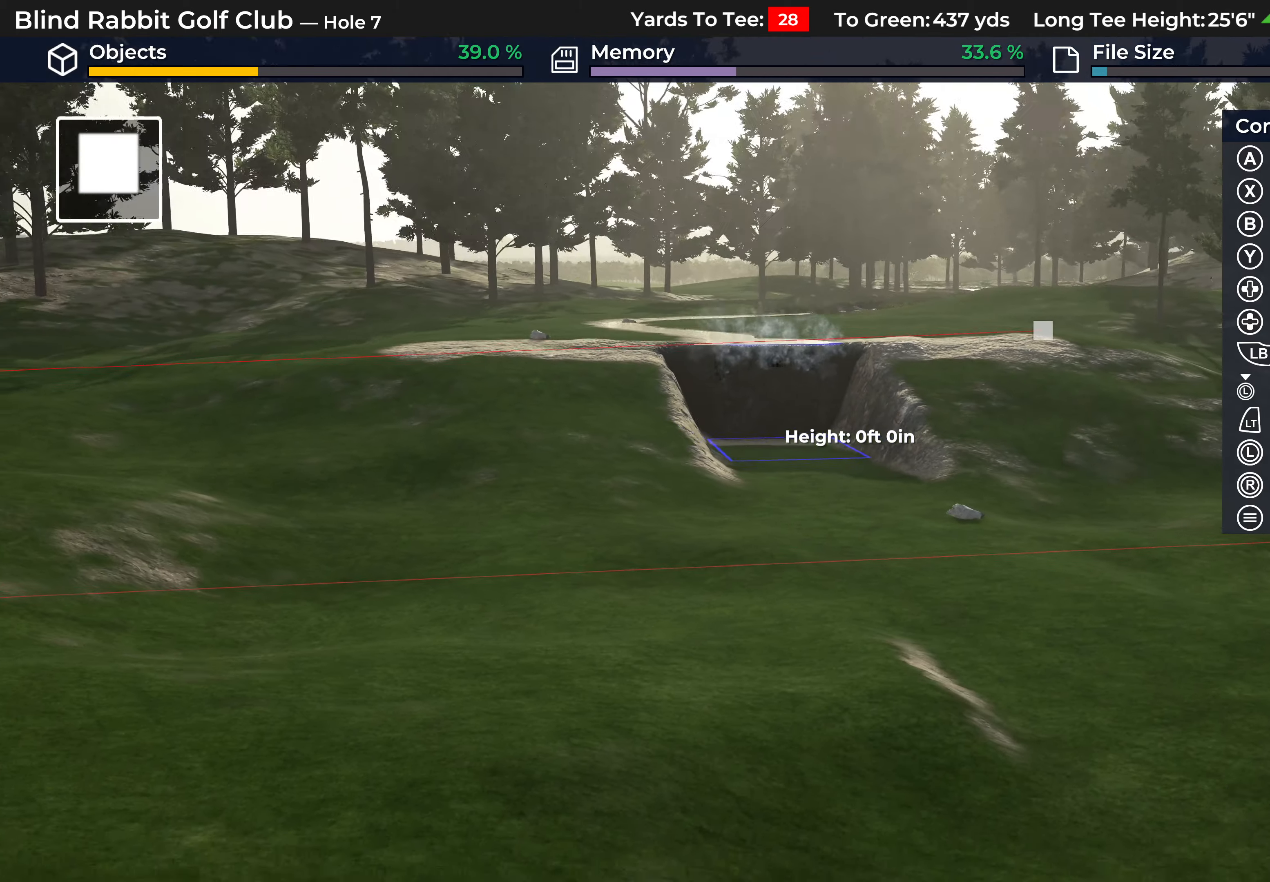
{"buttons": ["R2"], "left_stick": "center", "right_stick": "up", "events": [[183, "R2", "down"], [183, "right_stick", "center"], [300, "right_stick", "up"]]}
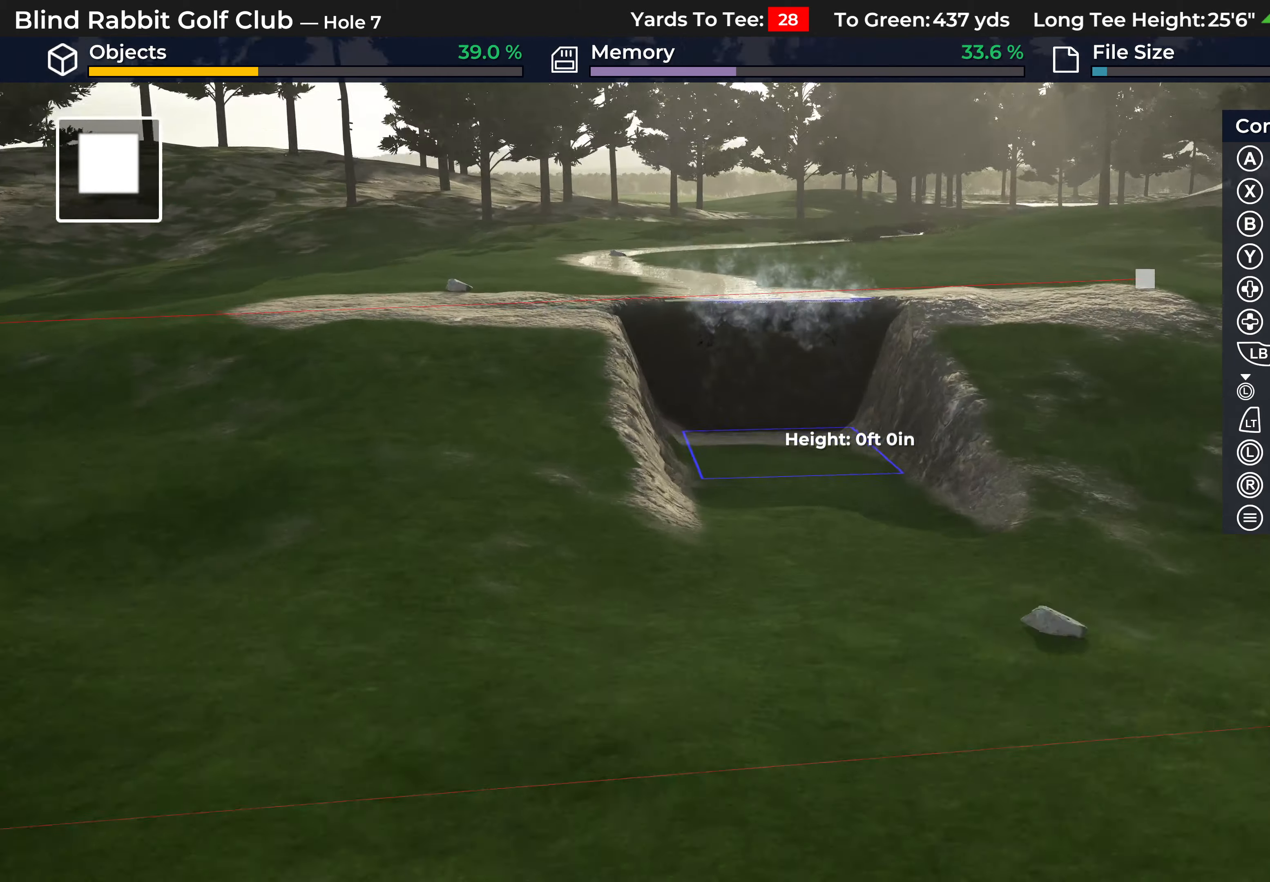
{"buttons": ["DPAD_UP"], "left_stick": "center", "right_stick": "center", "events": [[300, "right_stick", "center"], [317, "R2", "up"], [467, "DPAD_UP", "down"]]}
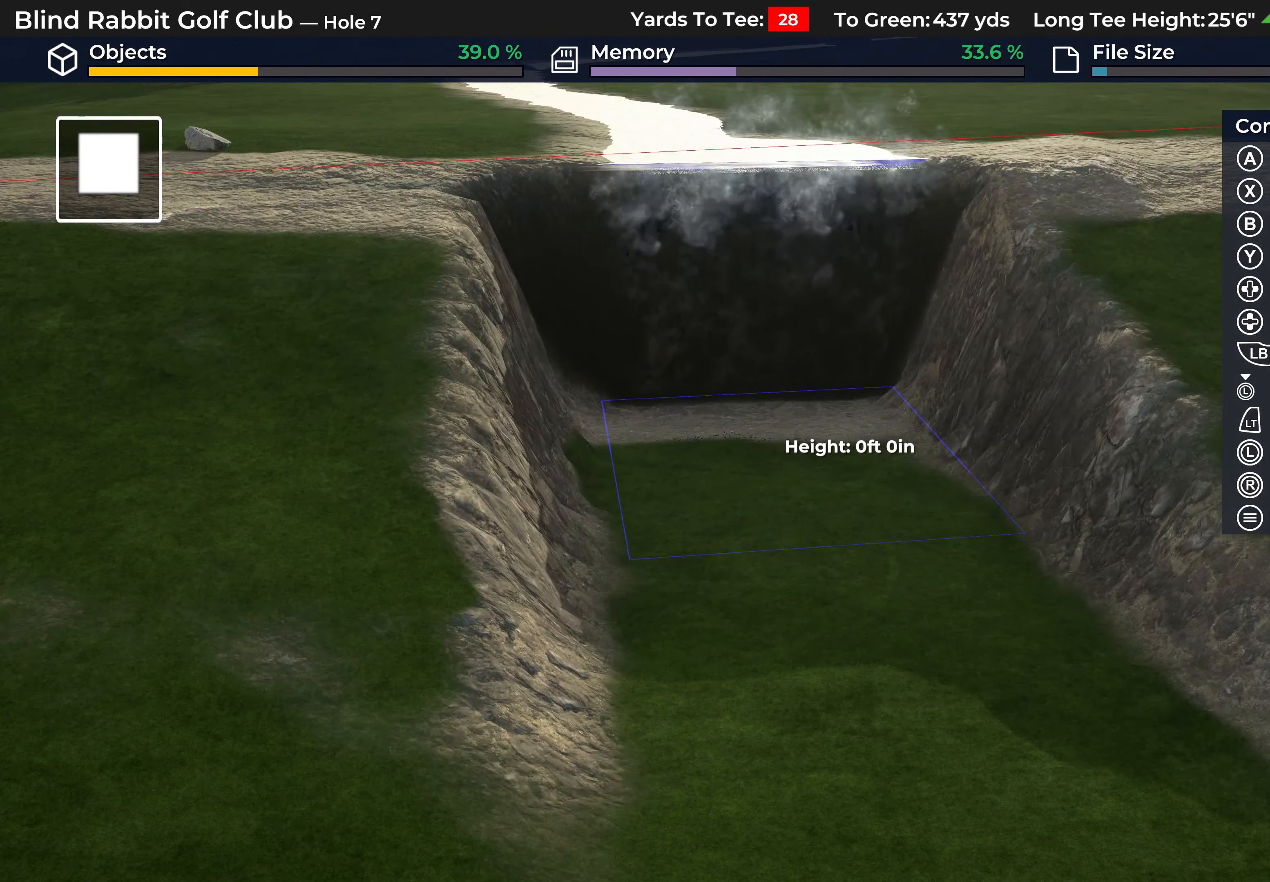
{"buttons": [], "left_stick": "center", "right_stick": "up-left", "events": [[67, "DPAD_UP", "up"], [250, "right_stick", "up"], [350, "right_stick", "up-left"]]}
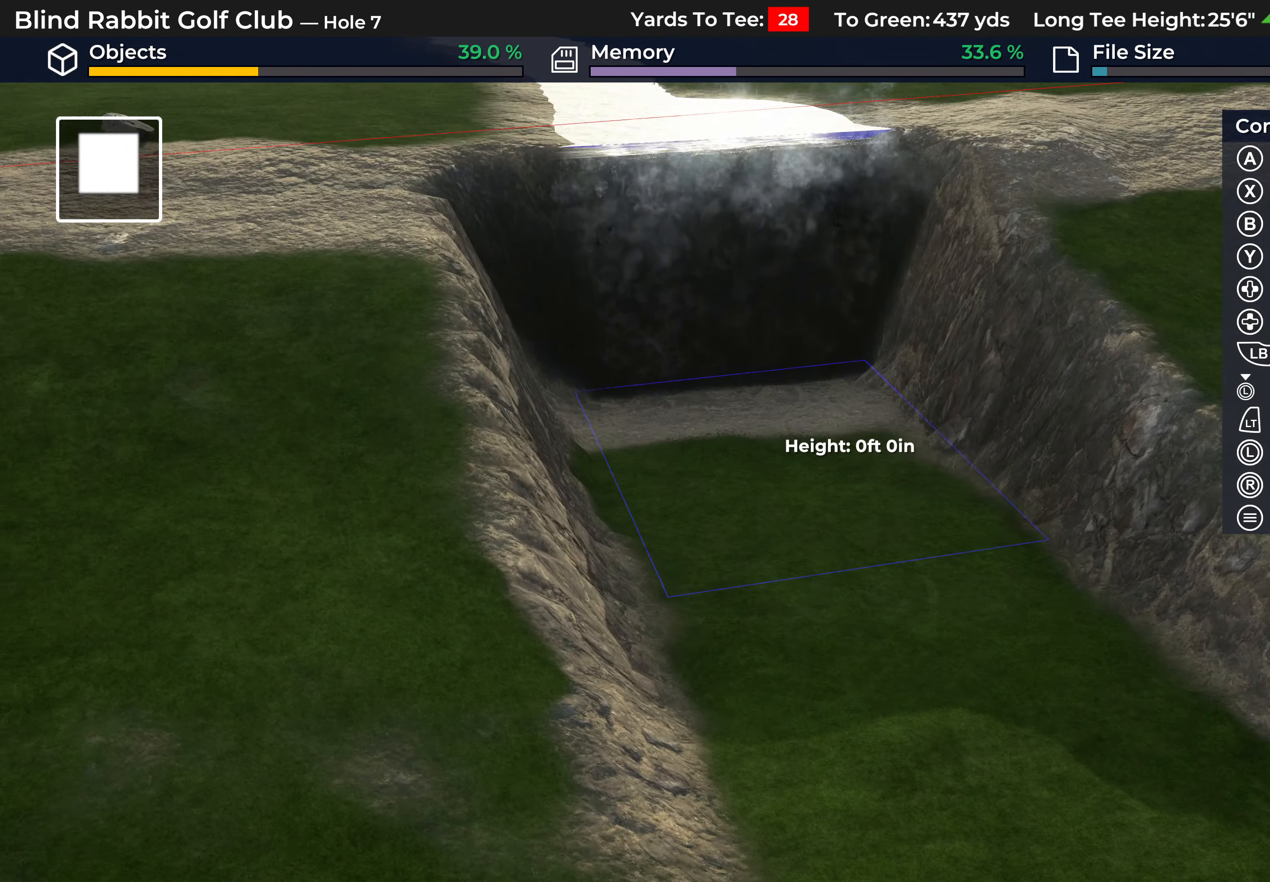
{"buttons": [], "left_stick": "center", "right_stick": "left", "events": [[267, "right_stick", "left"]]}
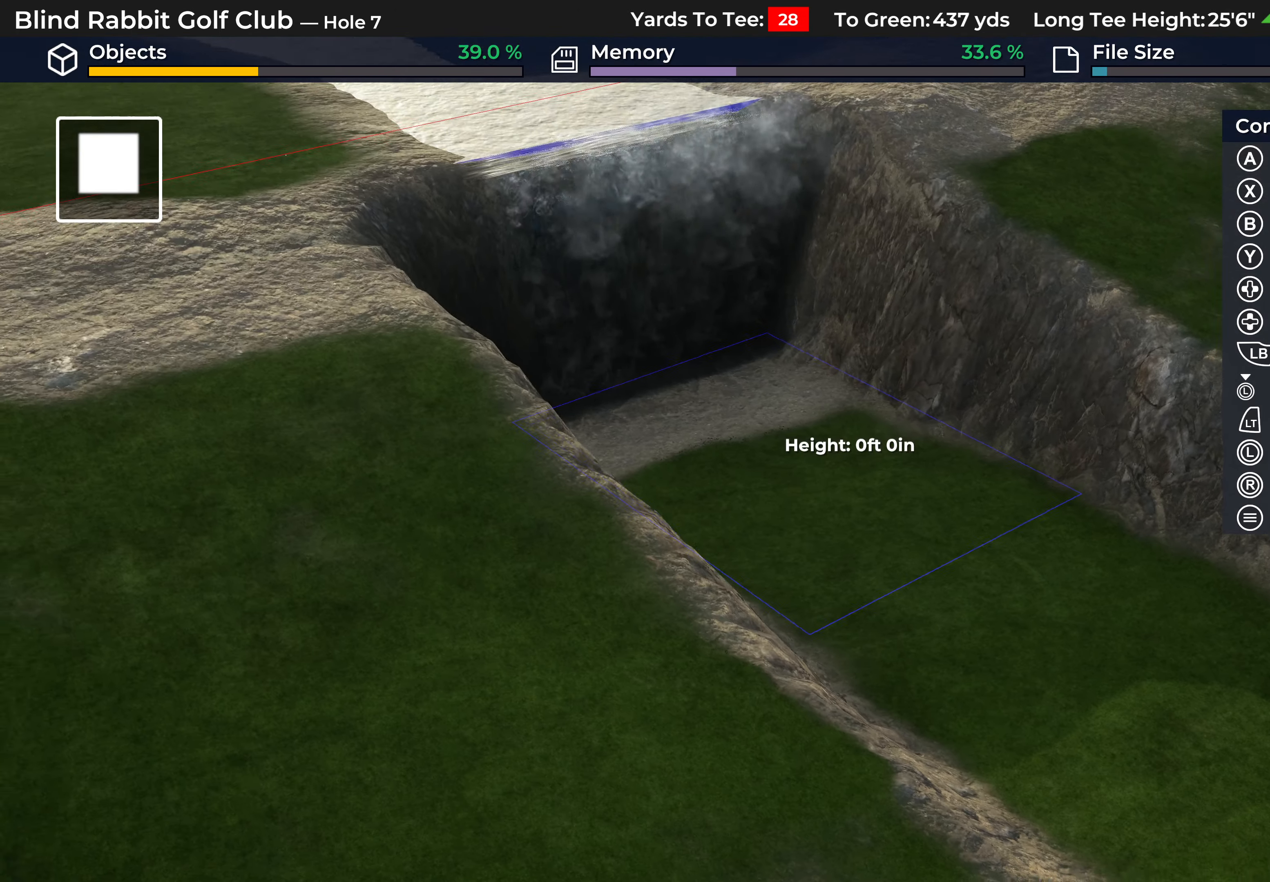
{"buttons": [], "left_stick": "center", "right_stick": "left", "events": []}
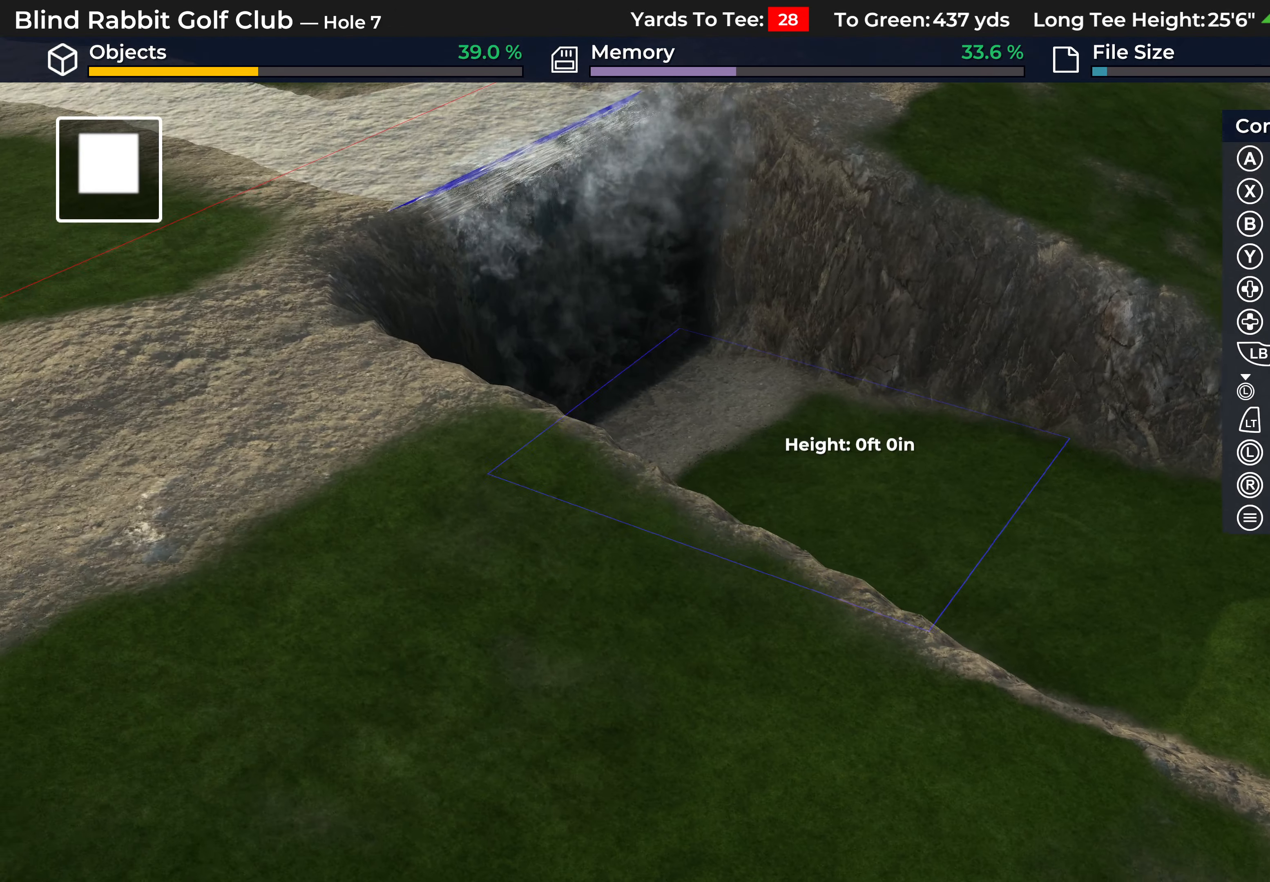
{"buttons": [], "left_stick": "center", "right_stick": "right", "events": [[133, "right_stick", "center"], [233, "right_stick", "right"]]}
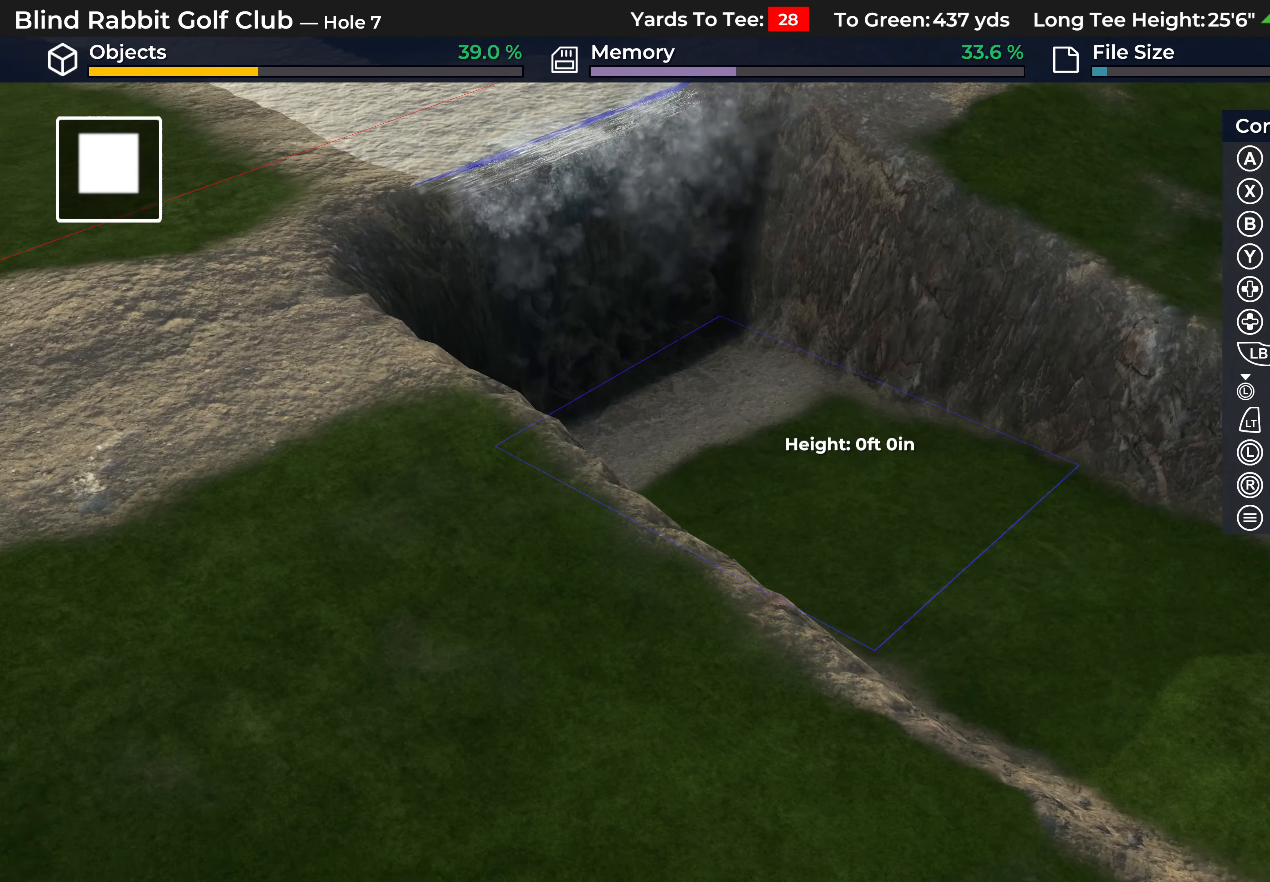
{"buttons": [], "left_stick": "center", "right_stick": "right", "events": []}
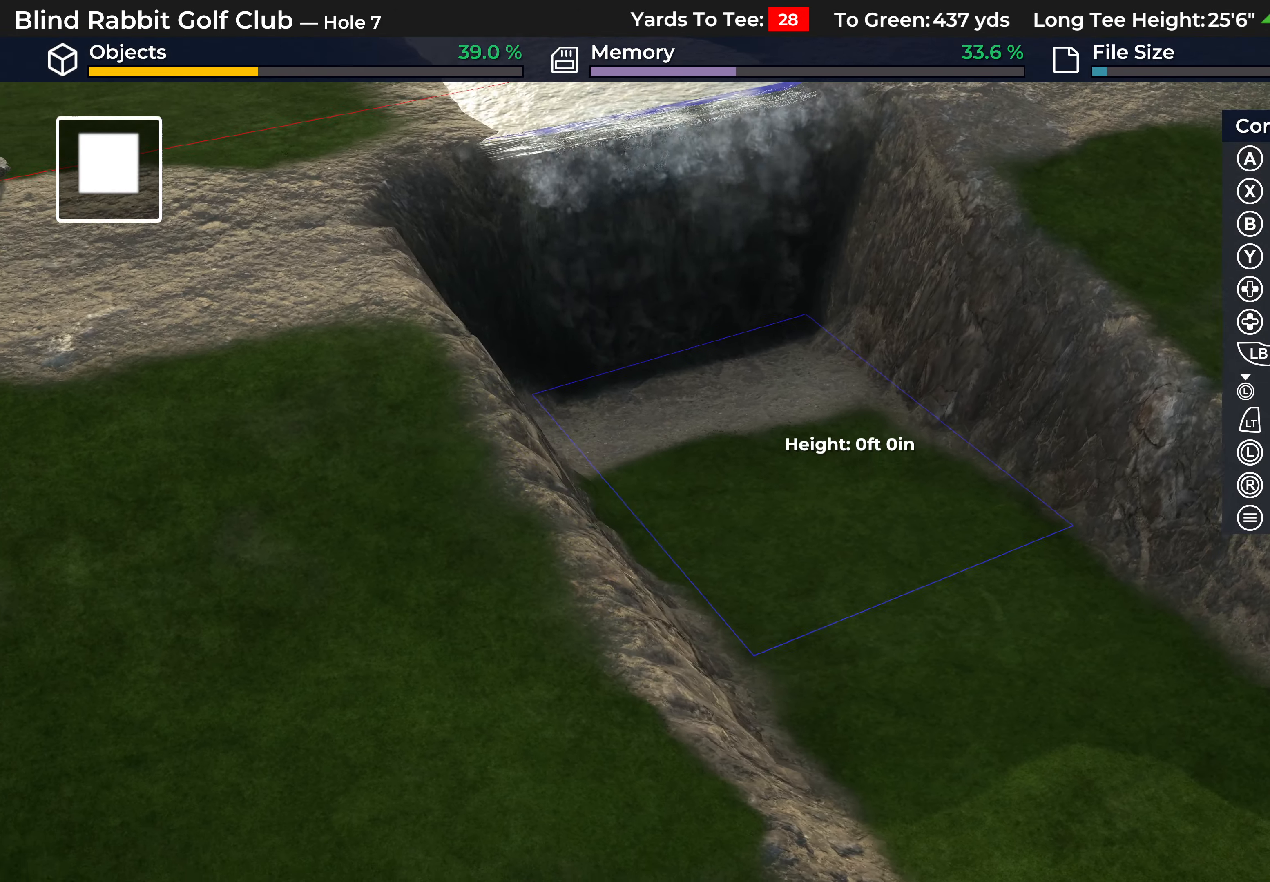
{"buttons": [], "left_stick": "center", "right_stick": "down", "events": [[117, "right_stick", "down-right"], [250, "right_stick", "down"]]}